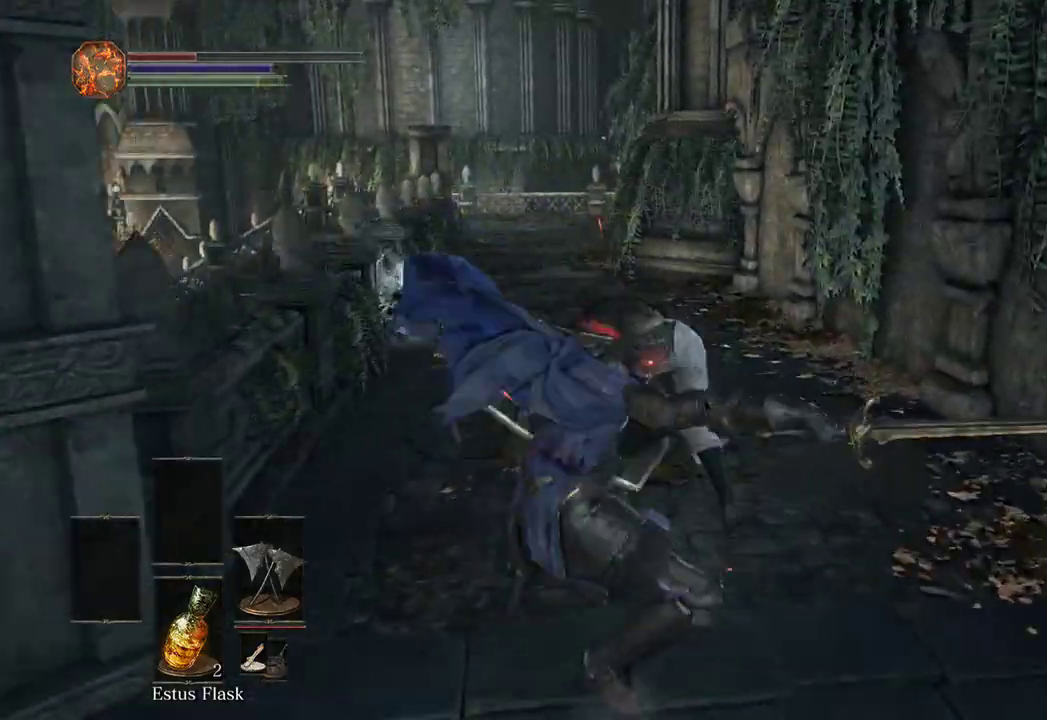
Gameplay with a controller (Xbox layout); each line is a JSON object with the inputs held at the frame after it (dt_ms = milliseconds from this image to that frame). "events" lists button and stick changes between this image and that frame as [ms after this image, input, new state], when the widget could be followed in between. Not read: START.
{"dt_ms": 500, "buttons": ["B"], "left_stick": "up", "right_stick": "center"}
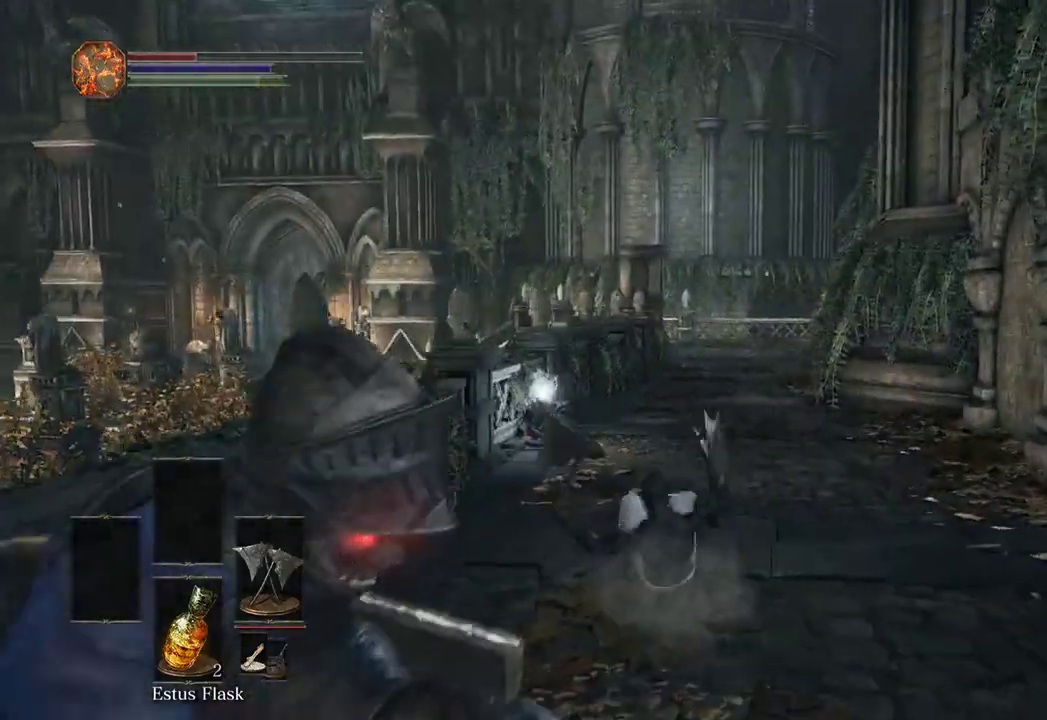
{"dt_ms": 500, "buttons": ["B"], "left_stick": "up", "right_stick": "center", "events": []}
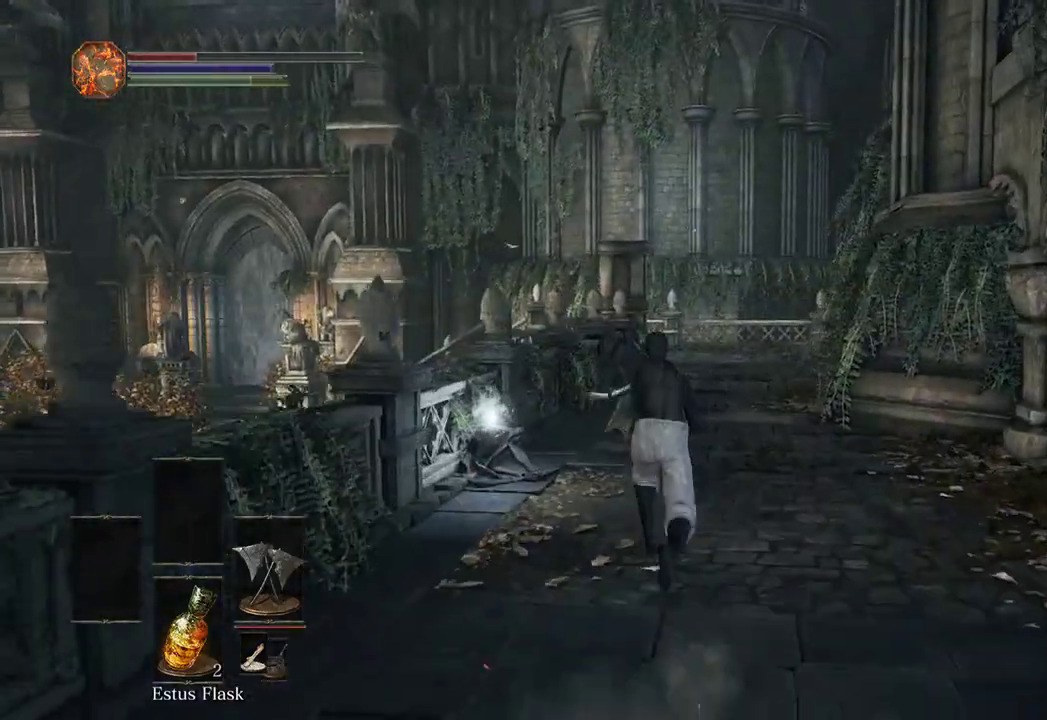
{"dt_ms": 500, "buttons": ["B"], "left_stick": "up", "right_stick": "center", "events": []}
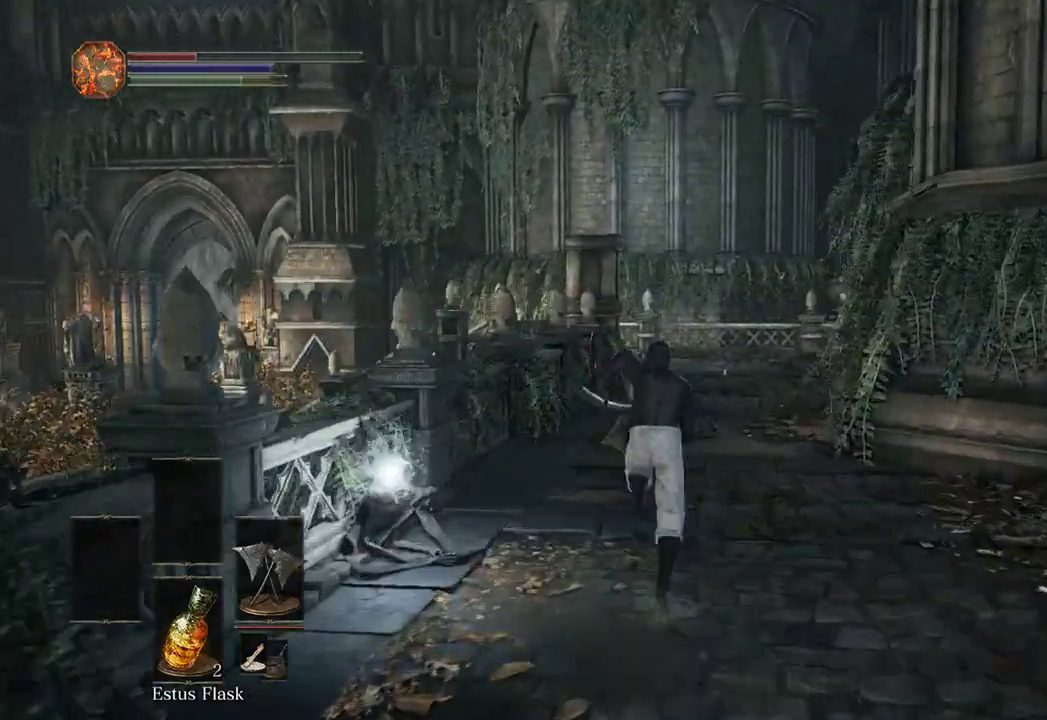
{"dt_ms": 500, "buttons": ["B"], "left_stick": "up", "right_stick": "down", "events": [[67, "right_stick", "down"]]}
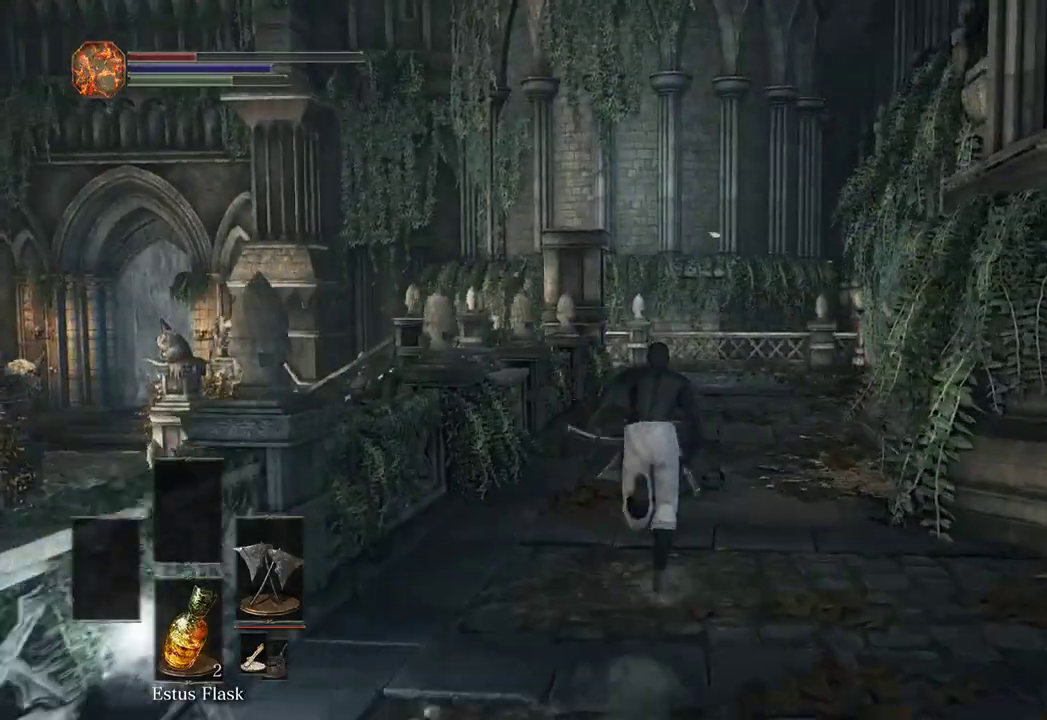
{"dt_ms": 500, "buttons": ["B"], "left_stick": "up", "right_stick": "down"}
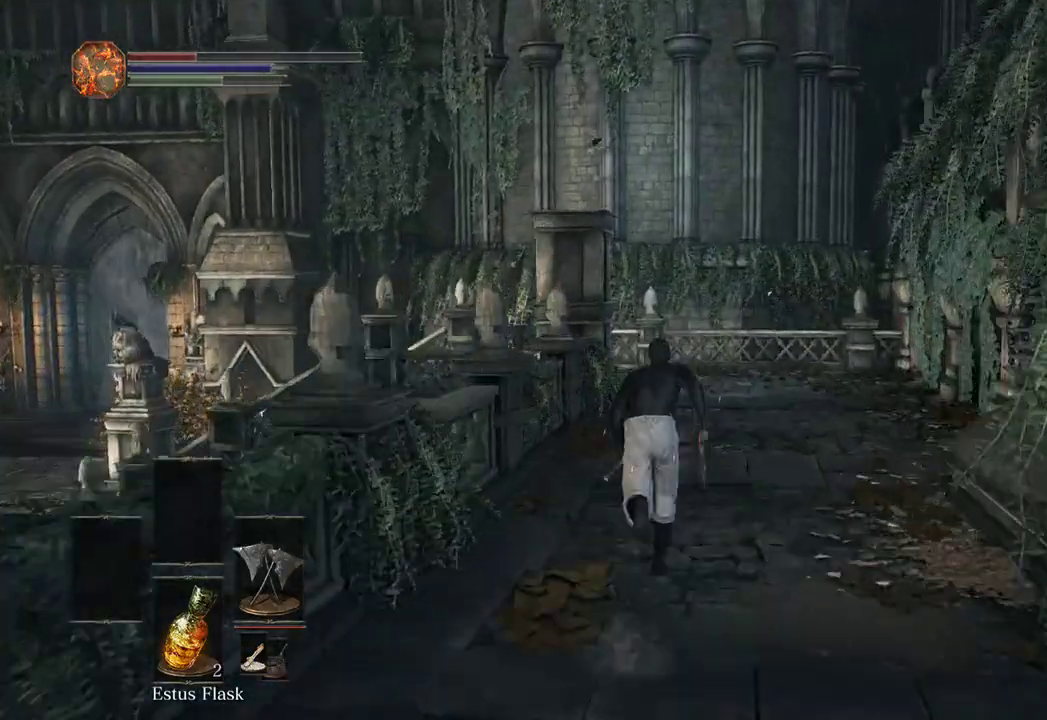
{"dt_ms": 500, "buttons": ["B"], "left_stick": "up", "right_stick": "down-left", "events": [[33, "right_stick", "down-left"]]}
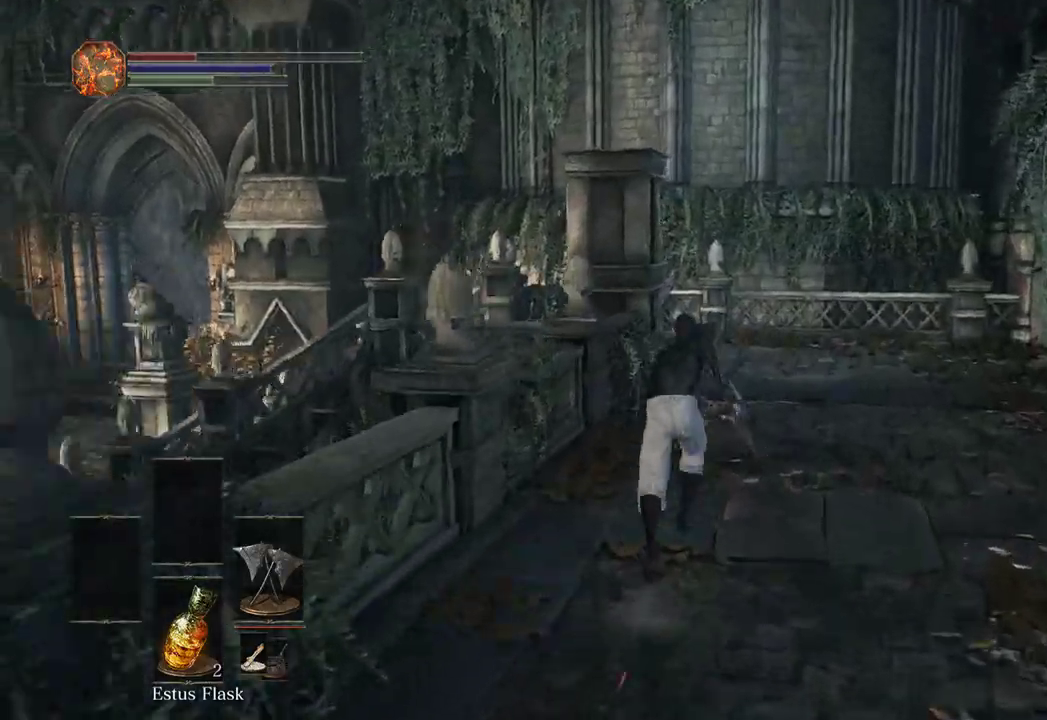
{"dt_ms": 500, "buttons": ["B"], "left_stick": "up", "right_stick": "down-left", "events": []}
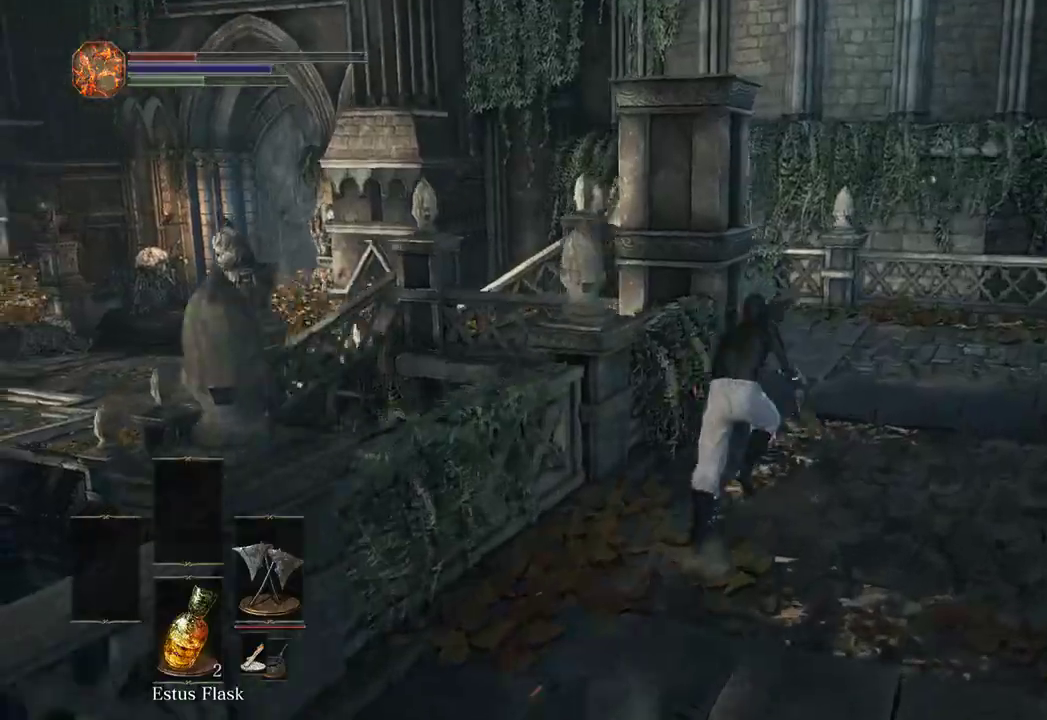
{"dt_ms": 500, "buttons": ["B"], "left_stick": "up", "right_stick": "down-left", "events": []}
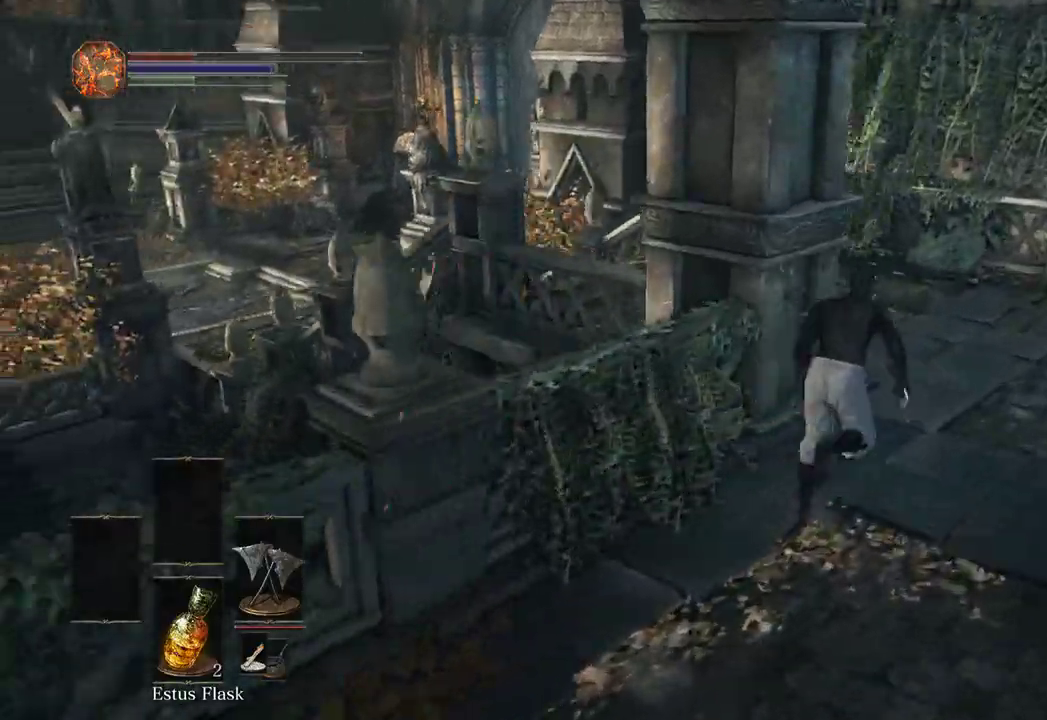
{"dt_ms": 500, "buttons": ["B"], "left_stick": "up", "right_stick": "down-left", "events": []}
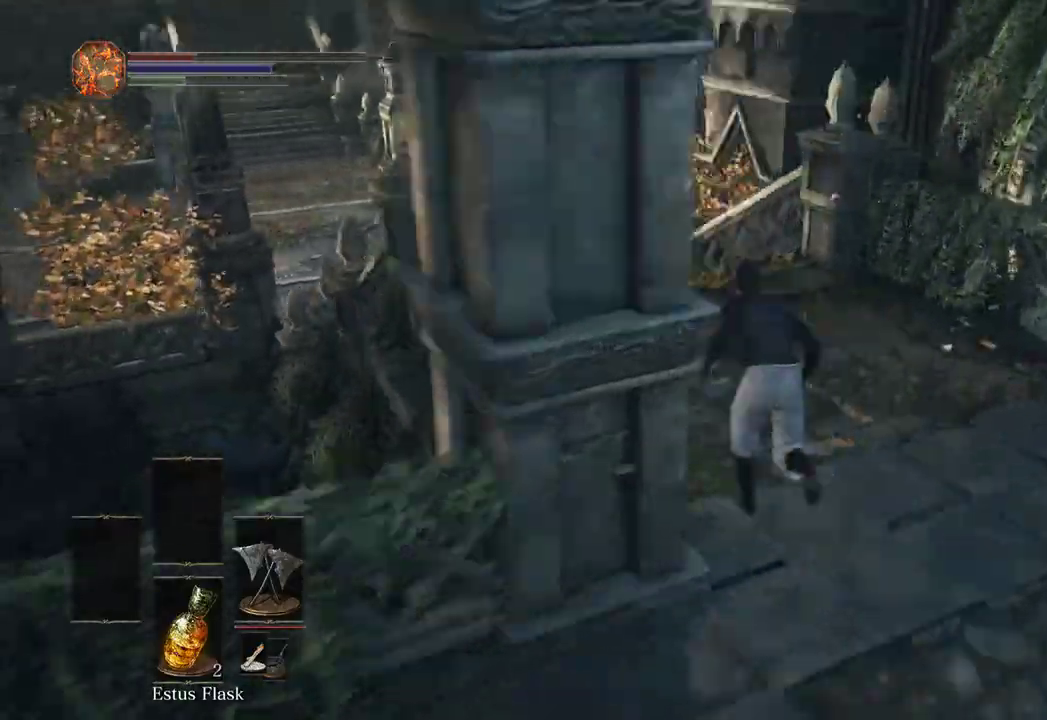
{"dt_ms": 500, "buttons": ["B"], "left_stick": "up", "right_stick": "center"}
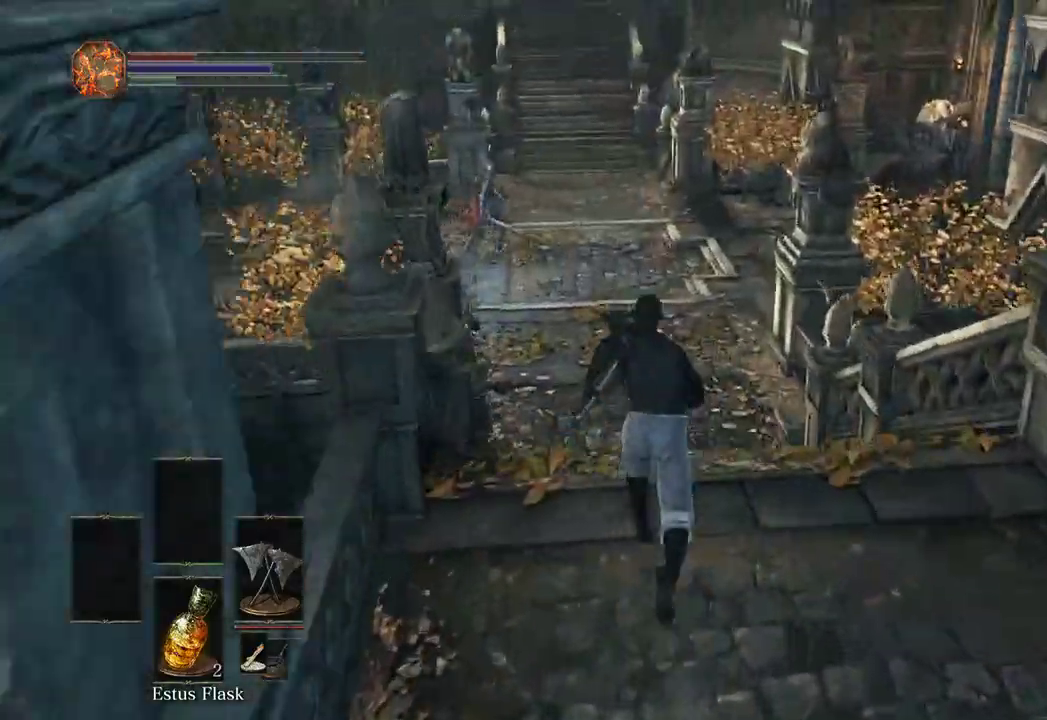
{"dt_ms": 1000, "buttons": [], "left_stick": "up", "right_stick": "down-left"}
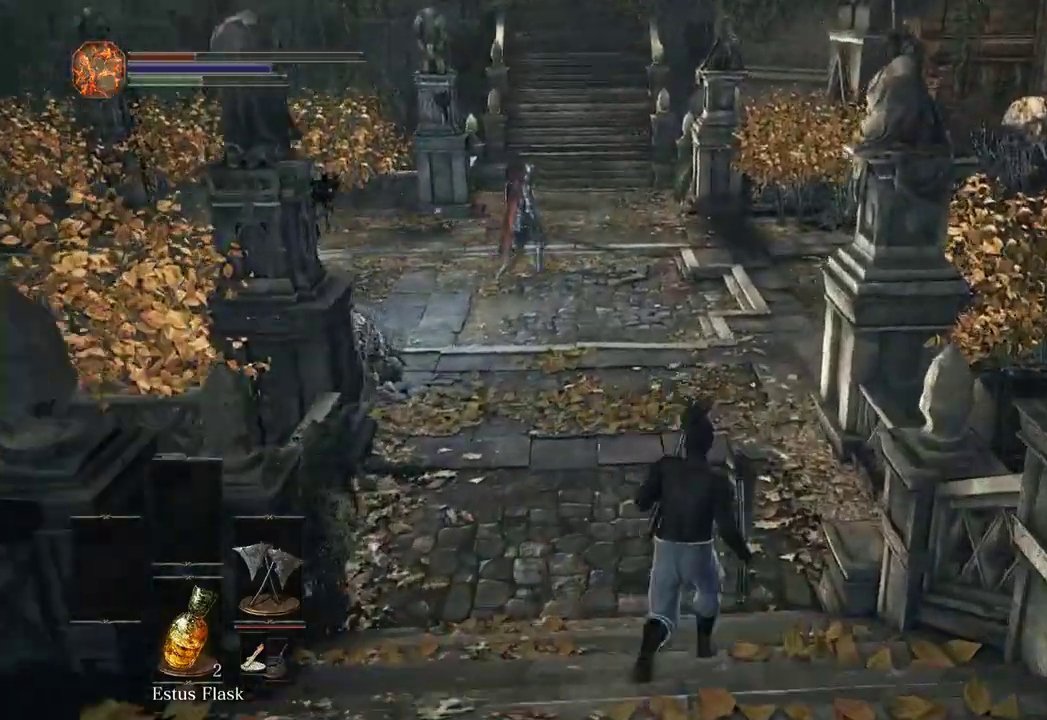
{"dt_ms": 1000, "buttons": [], "left_stick": "up", "right_stick": "down-left"}
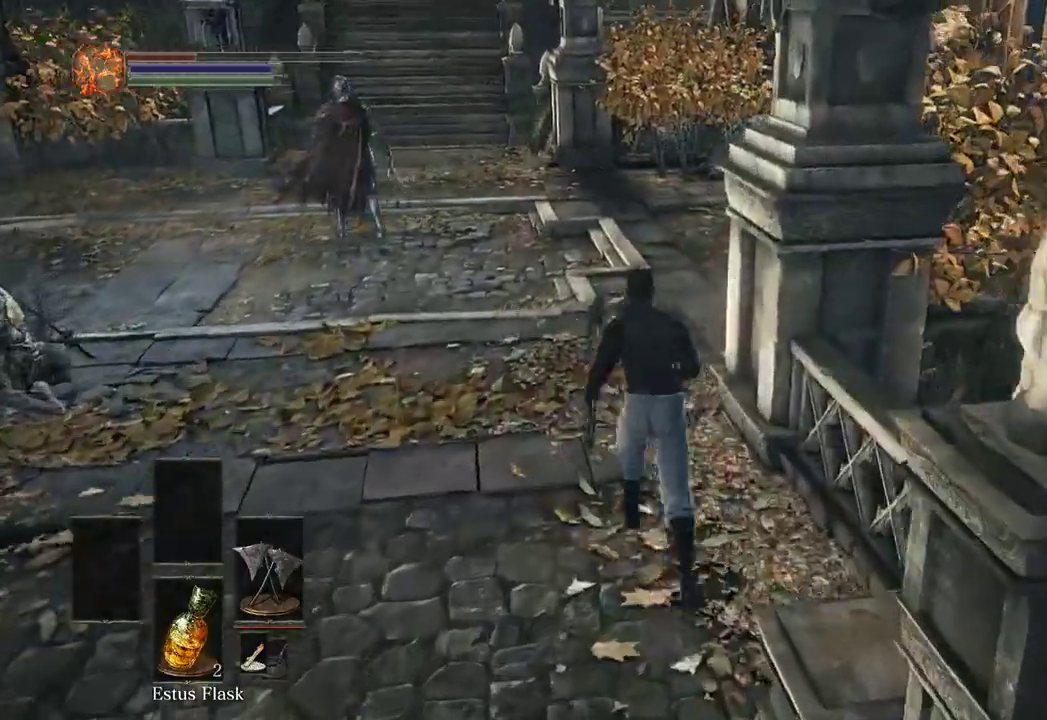
{"dt_ms": 500, "buttons": [], "left_stick": "up-right", "right_stick": "down-left", "events": [[500, "left_stick", "up-right"]]}
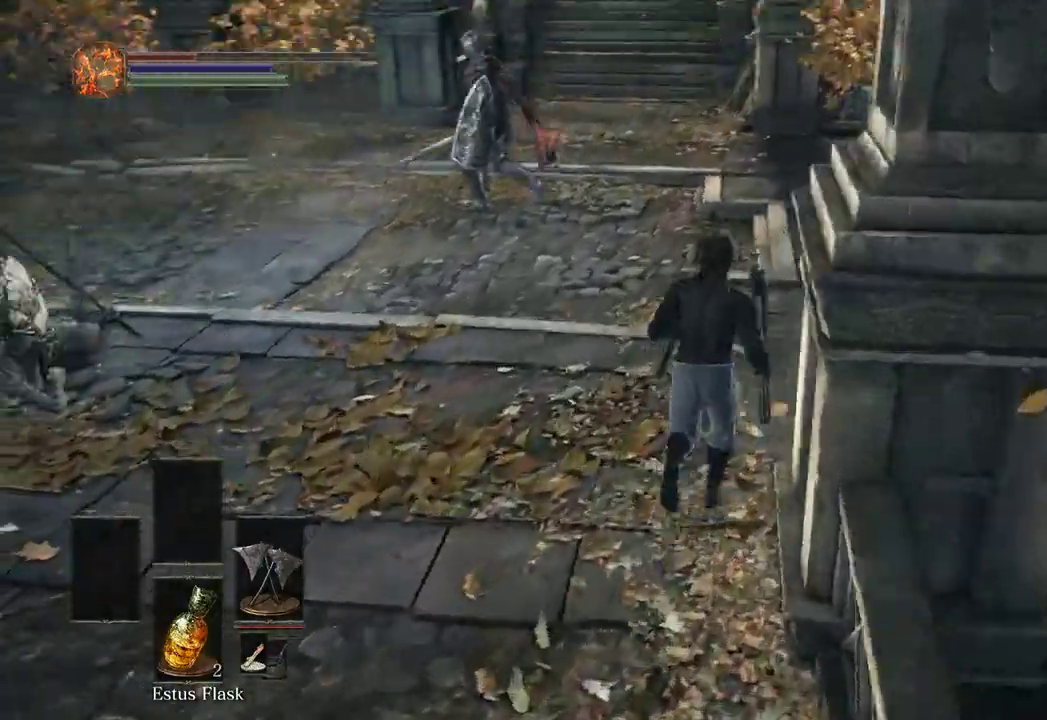
{"dt_ms": 500, "buttons": [], "left_stick": "right", "right_stick": "left", "events": [[133, "right_stick", "left"], [200, "left_stick", "right"]]}
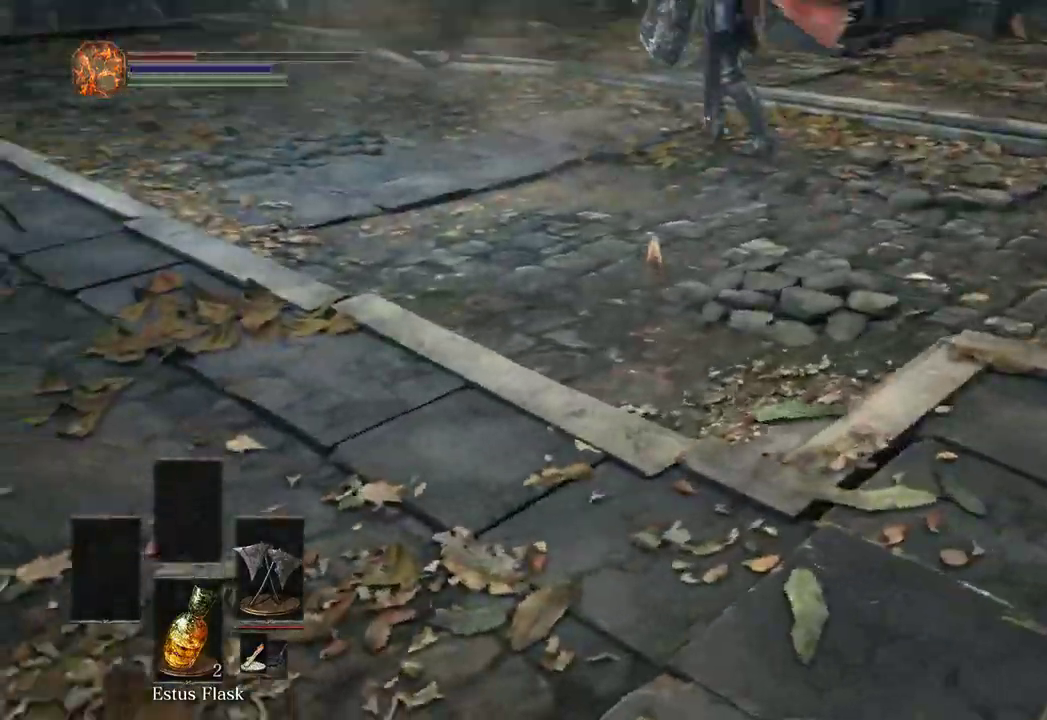
{"dt_ms": 500, "buttons": [], "left_stick": "right", "right_stick": "left"}